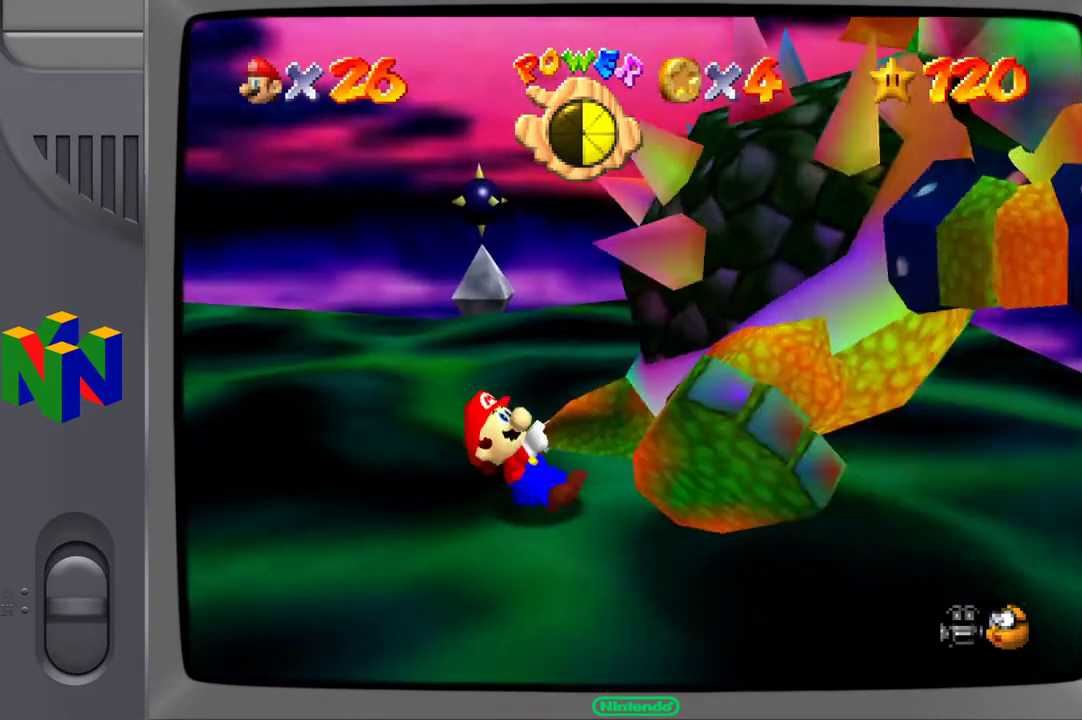
Gameplay with a controller (Xbox layout); each line is a JSON object with the inputs held at the frame after it. "events" lists button and stick changes between this image and that frame as [ms after this image, input, new state], when the widget could be followed in between. Not read: L3 R3.
{"buttons": [], "left_stick": "up-right", "right_stick": "center", "events": [[117, "left_stick", "down-left"], [217, "left_stick", "up-left"], [417, "left_stick", "up-right"]]}
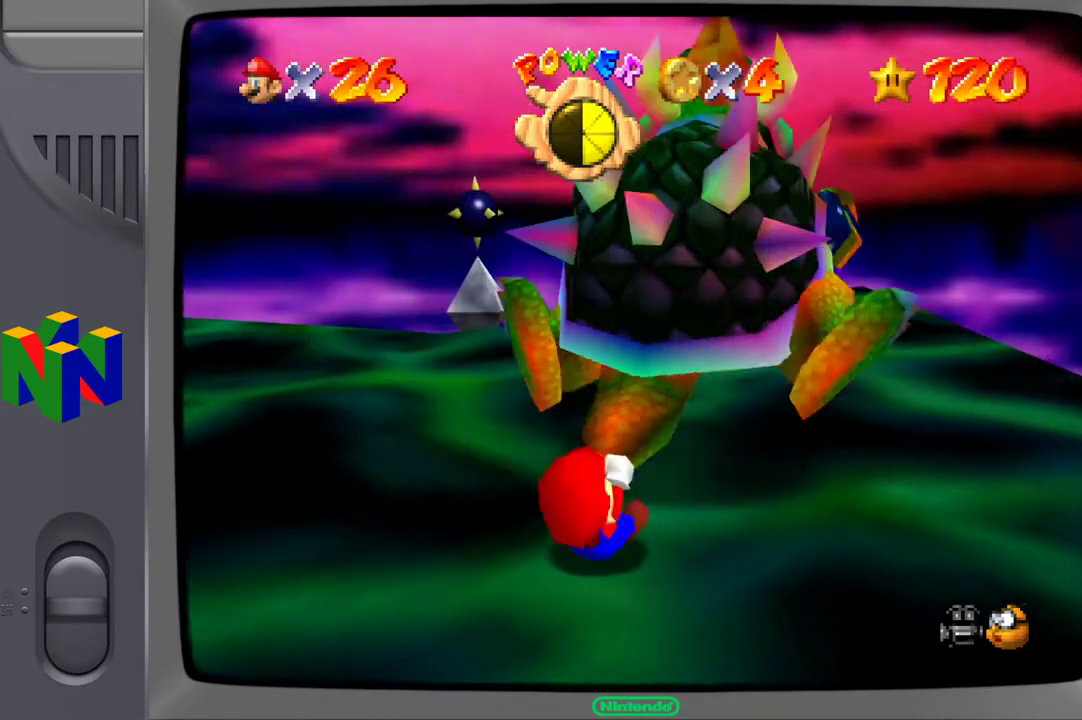
{"buttons": ["X"], "left_stick": "center", "right_stick": "center", "events": [[33, "left_stick", "down-right"], [217, "left_stick", "down-left"], [333, "left_stick", "up-left"], [467, "X", "down"], [483, "left_stick", "center"]]}
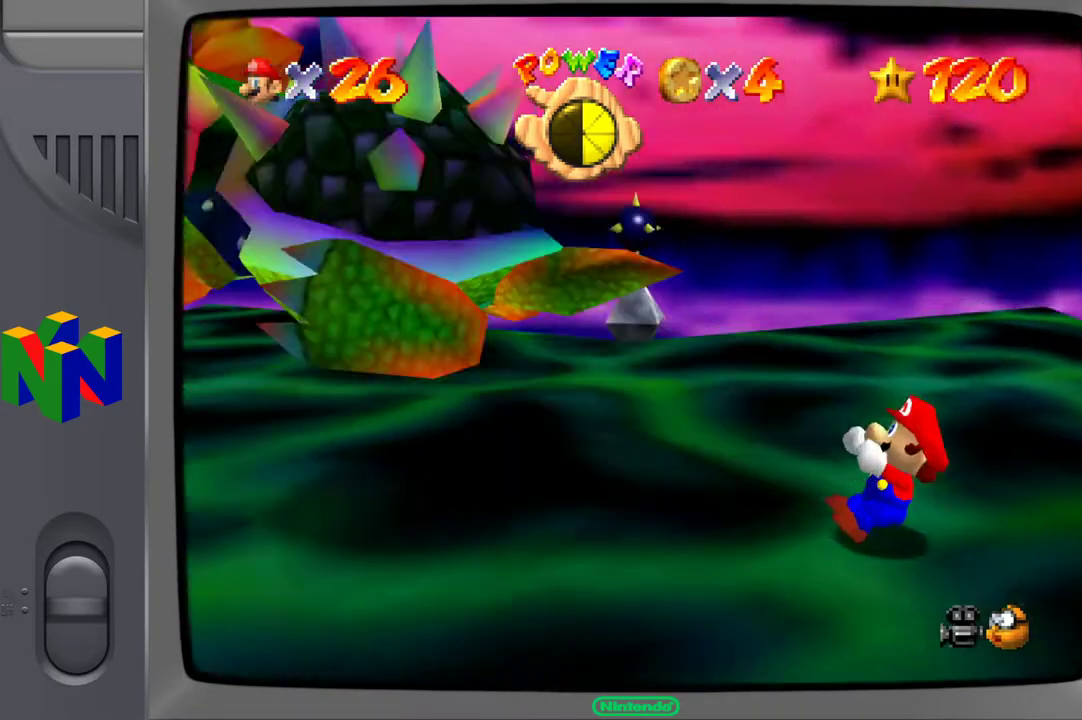
{"buttons": [], "left_stick": "center", "right_stick": "center", "events": [[50, "X", "up"]]}
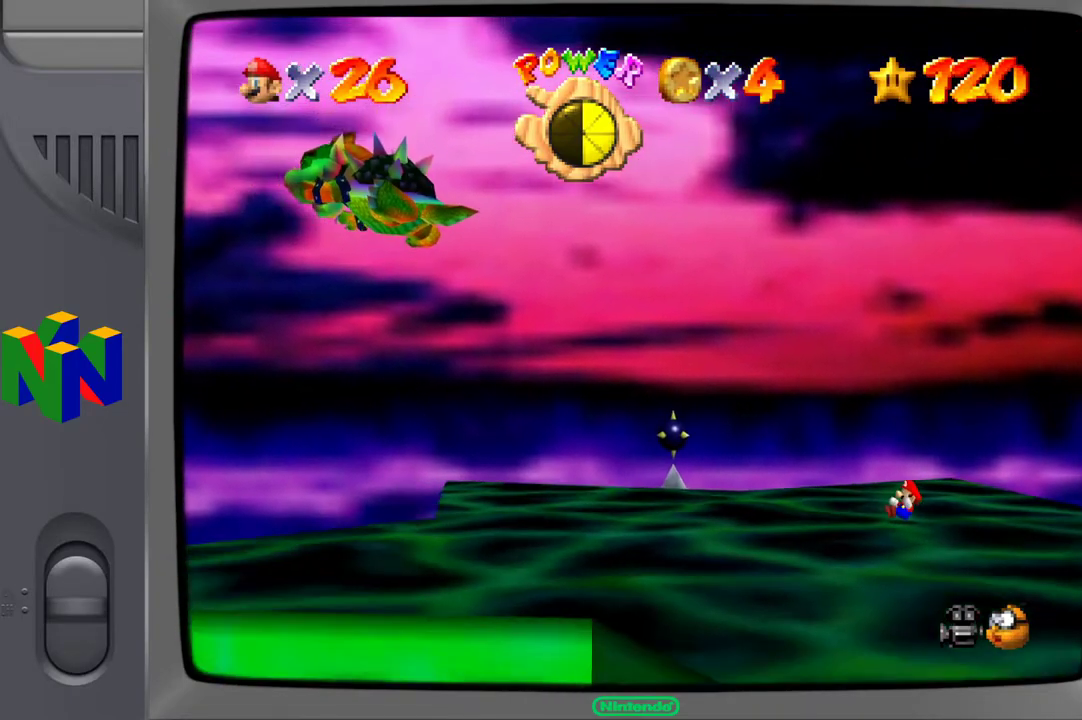
{"buttons": [], "left_stick": "center", "right_stick": "center", "events": [[100, "right_stick", "right"], [267, "right_stick", "center"]]}
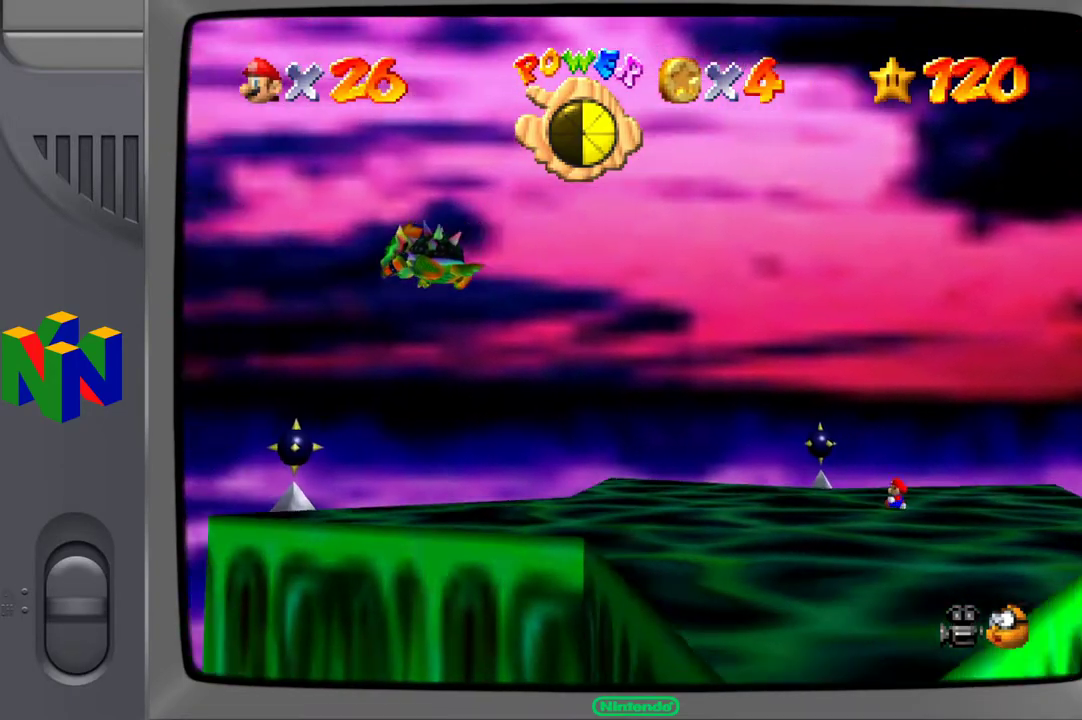
{"buttons": [], "left_stick": "center", "right_stick": "center", "events": [[50, "right_stick", "right"], [167, "right_stick", "center"]]}
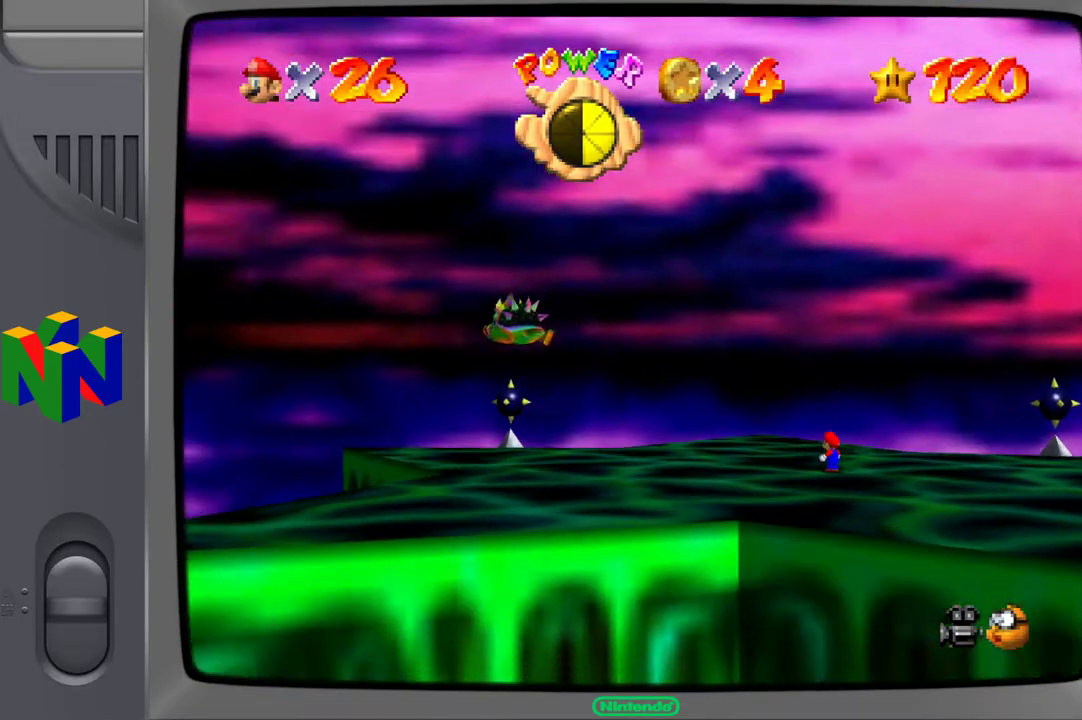
{"buttons": [], "left_stick": "center", "right_stick": "center", "events": []}
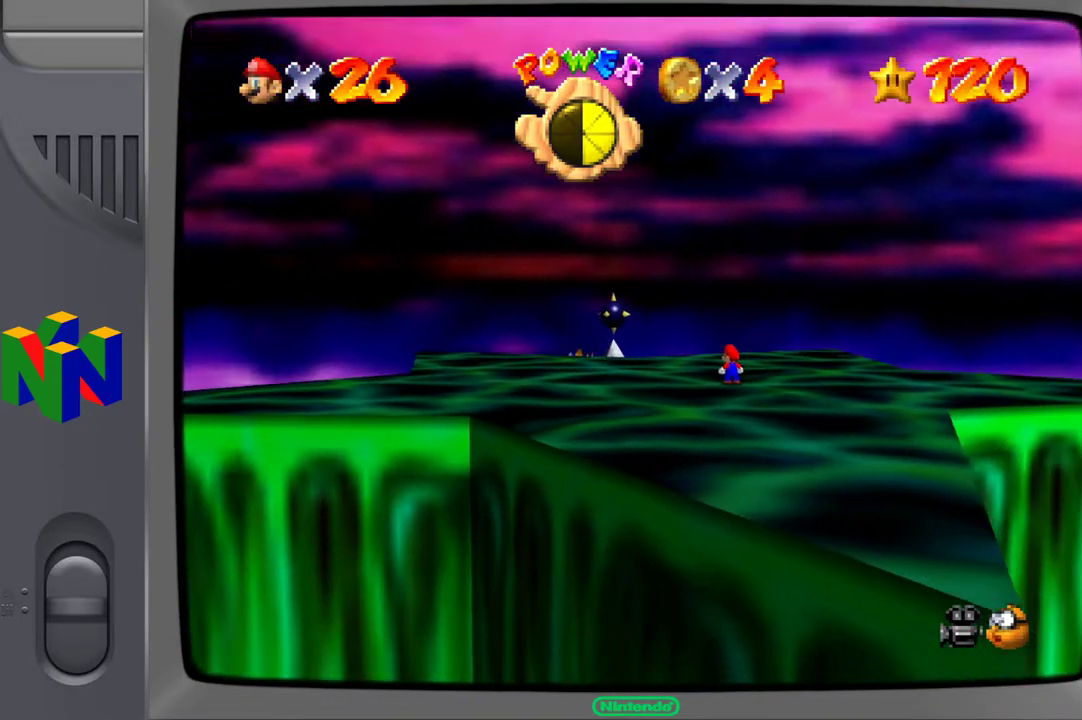
{"buttons": [], "left_stick": "center", "right_stick": "center", "events": []}
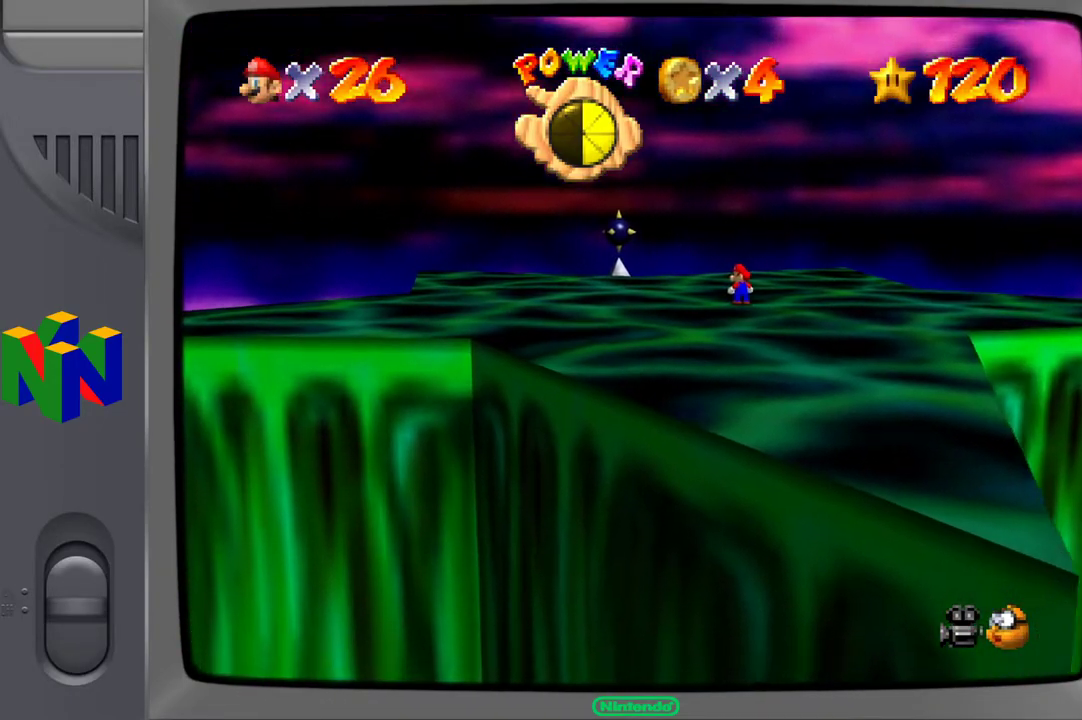
{"buttons": [], "left_stick": "center", "right_stick": "center", "events": [[233, "right_stick", "down"], [367, "right_stick", "center"]]}
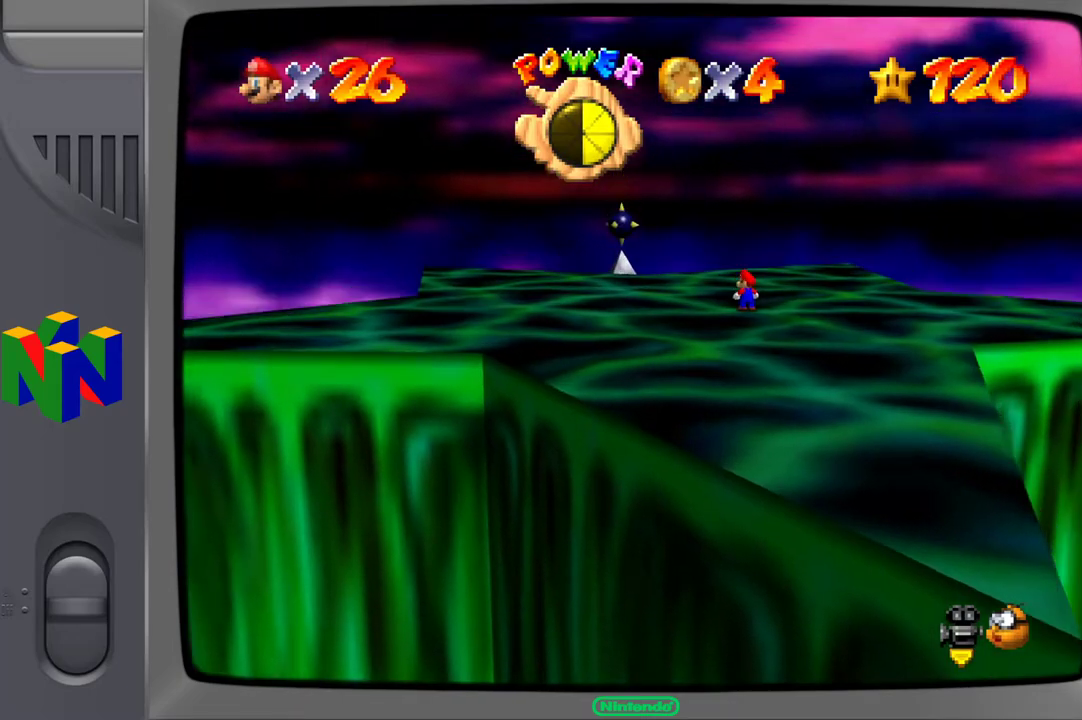
{"buttons": [], "left_stick": "center", "right_stick": "center", "events": []}
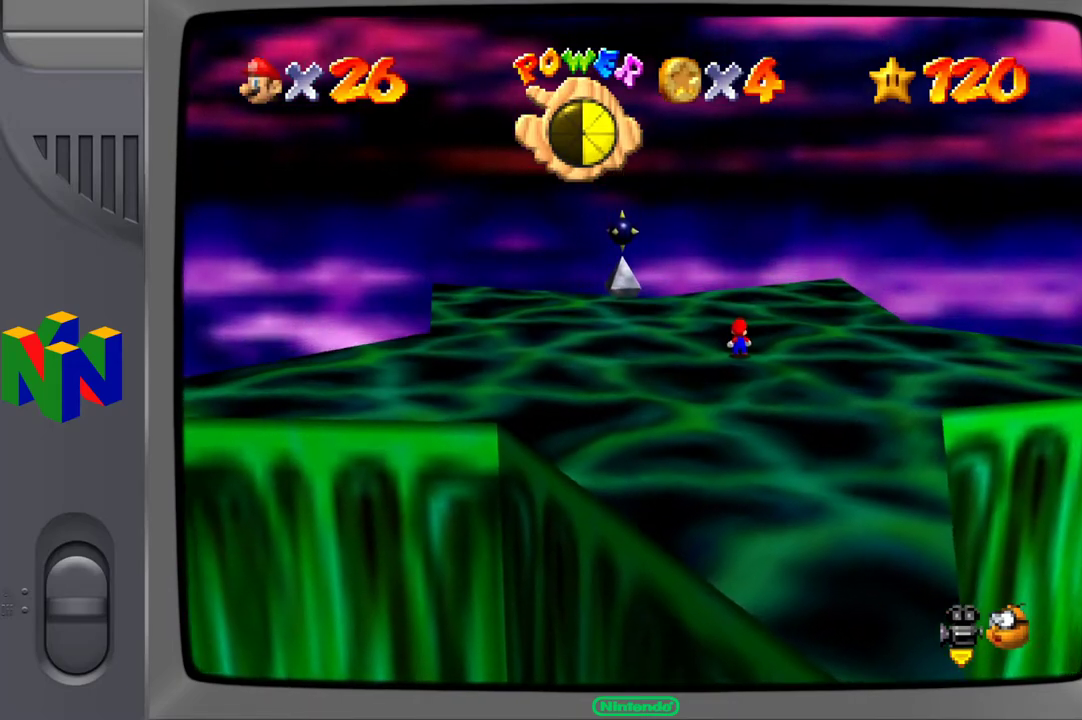
{"buttons": [], "left_stick": "center", "right_stick": "center", "events": []}
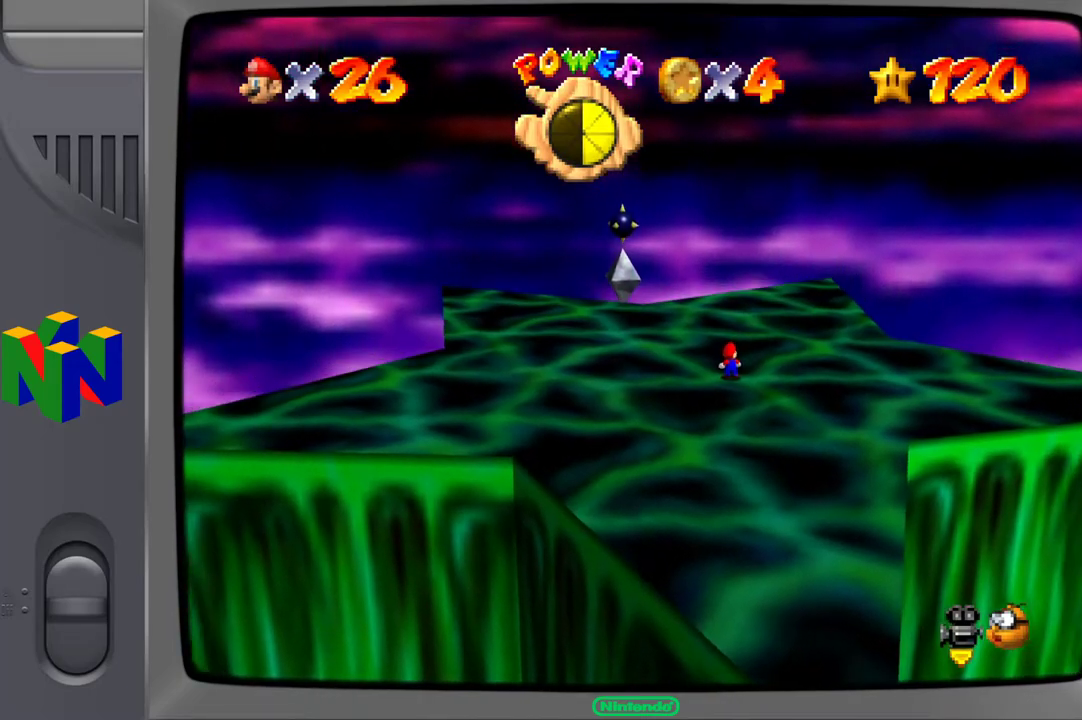
{"buttons": [], "left_stick": "center", "right_stick": "center", "events": []}
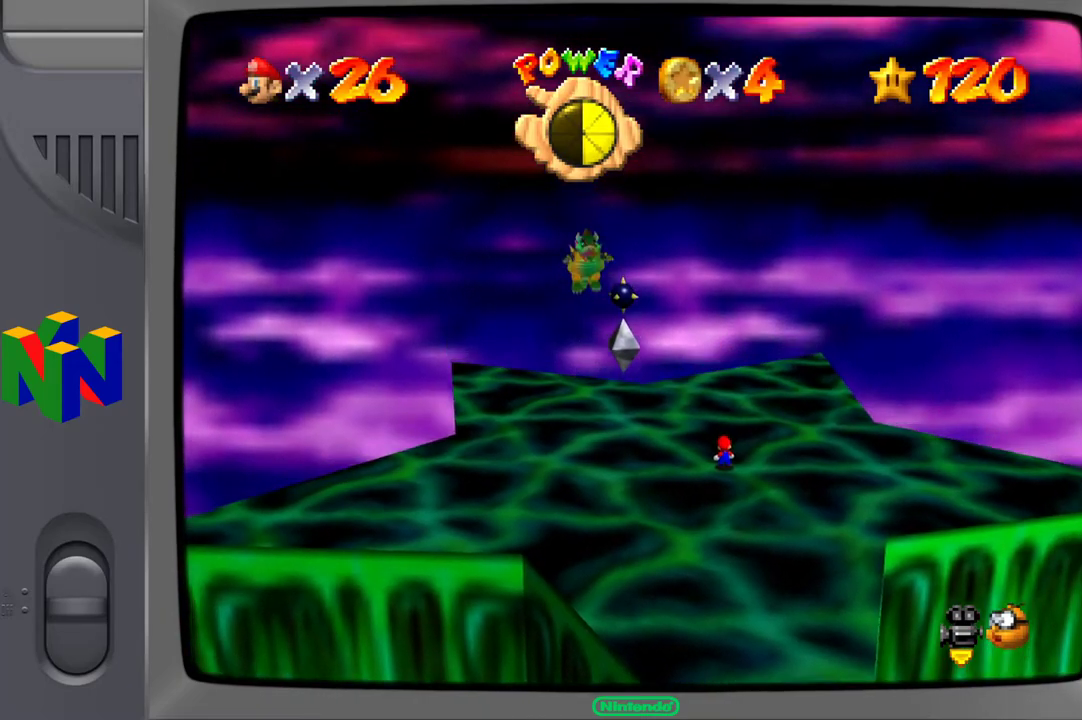
{"buttons": [], "left_stick": "center", "right_stick": "center", "events": []}
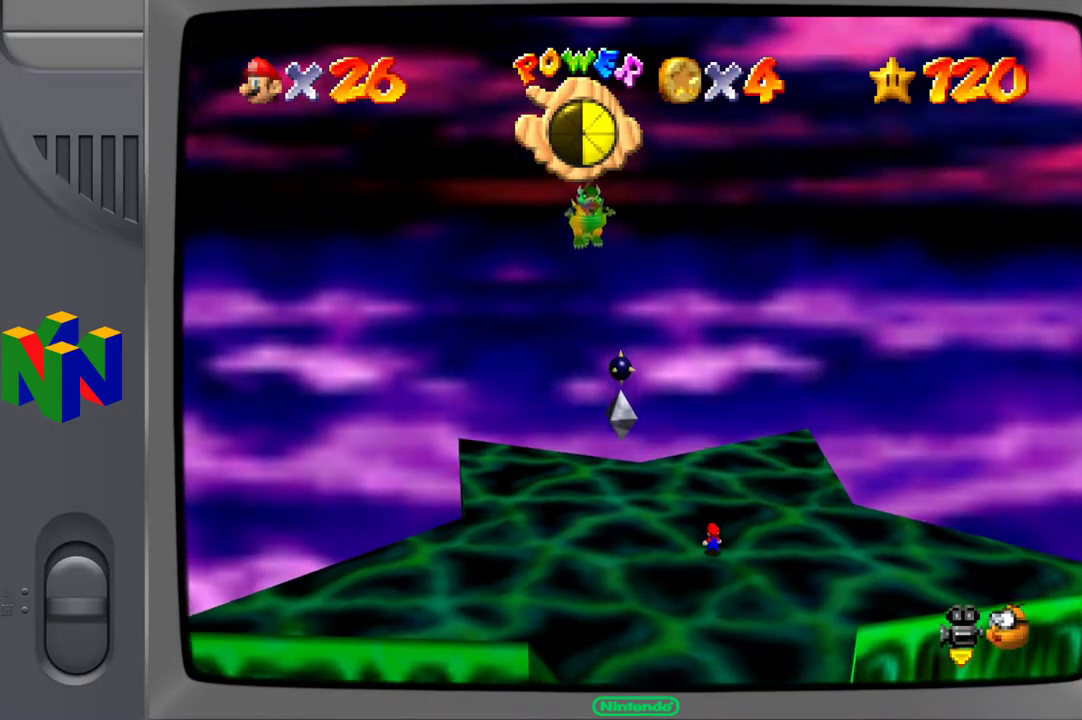
{"buttons": [], "left_stick": "center", "right_stick": "center", "events": []}
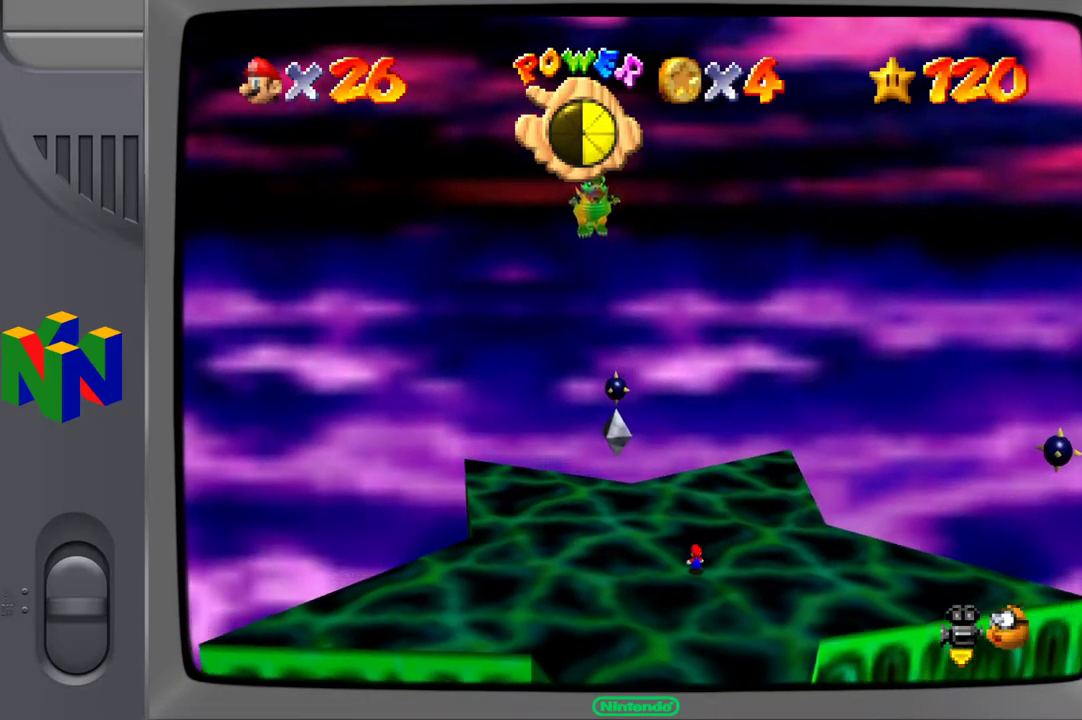
{"buttons": [], "left_stick": "down", "right_stick": "center", "events": [[33, "left_stick", "down"]]}
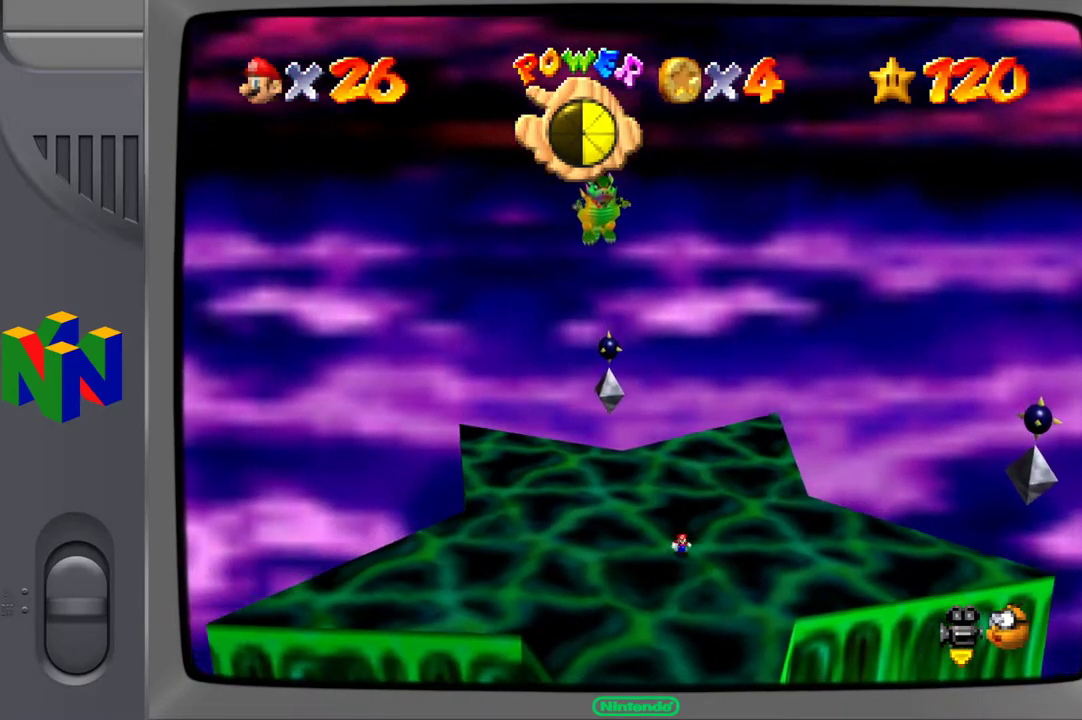
{"buttons": [], "left_stick": "down", "right_stick": "center", "events": []}
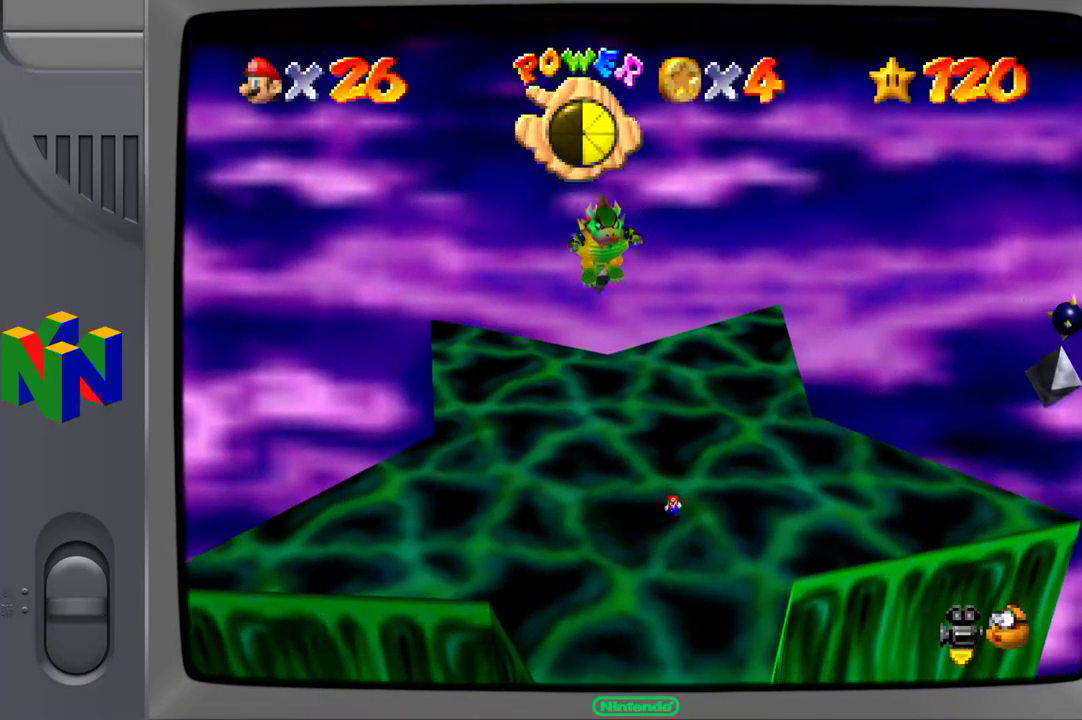
{"buttons": [], "left_stick": "down", "right_stick": "center", "events": []}
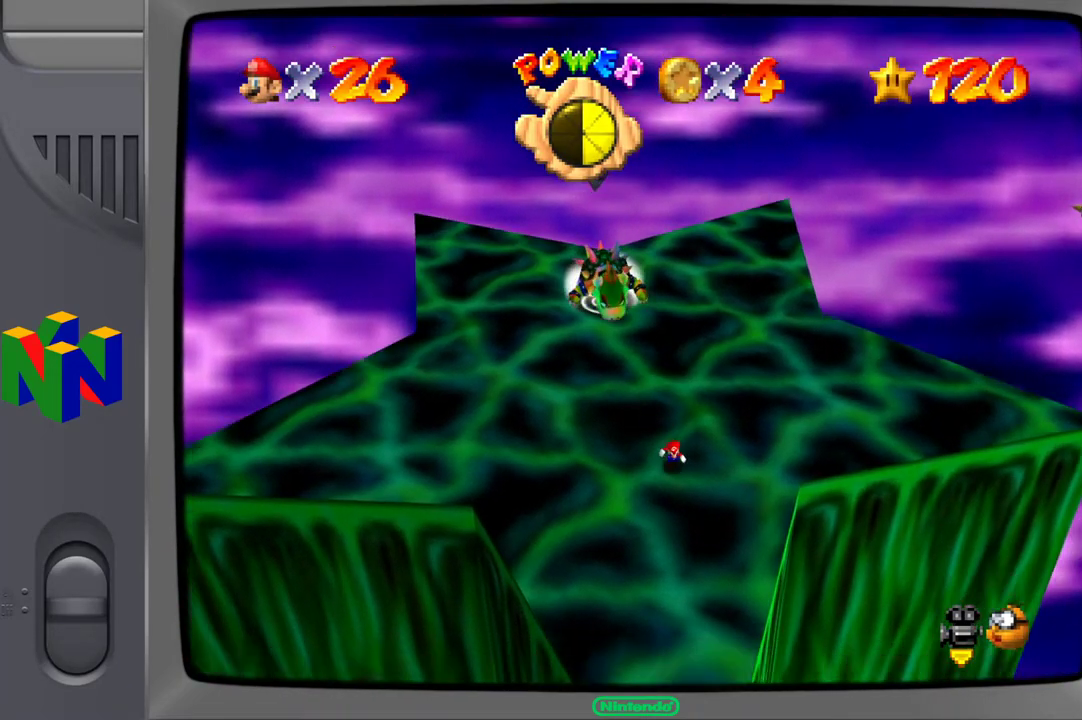
{"buttons": [], "left_stick": "center", "right_stick": "center", "events": [[217, "left_stick", "center"]]}
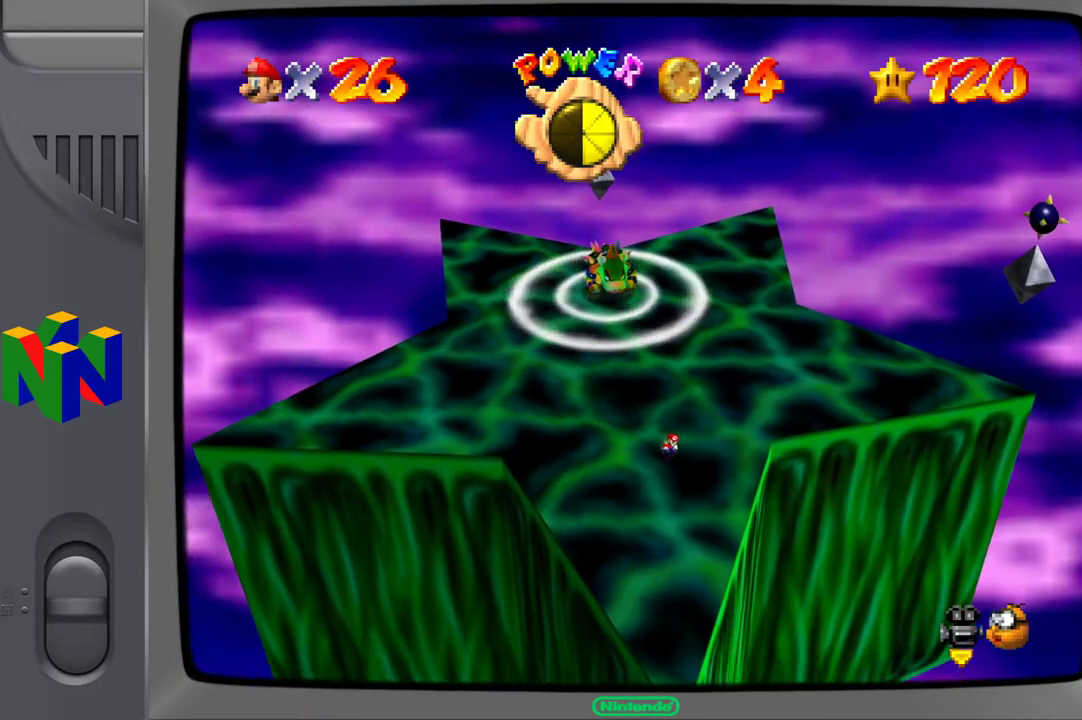
{"buttons": [], "left_stick": "center", "right_stick": "center", "events": []}
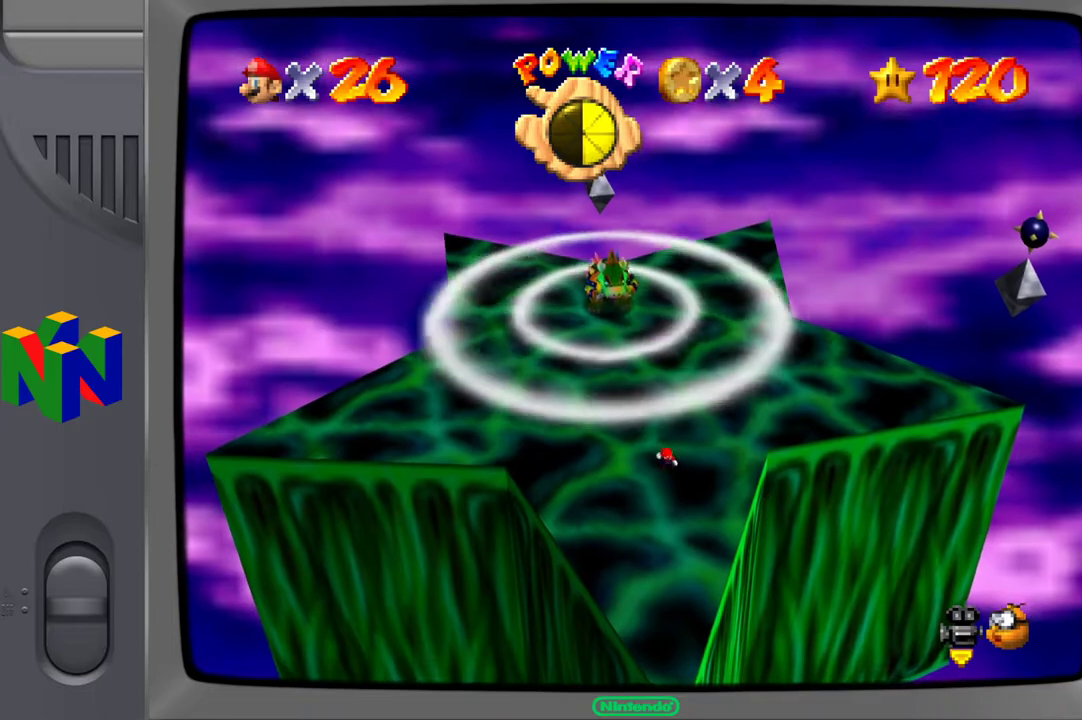
{"buttons": ["A"], "left_stick": "center", "right_stick": "center", "events": [[233, "A", "down"]]}
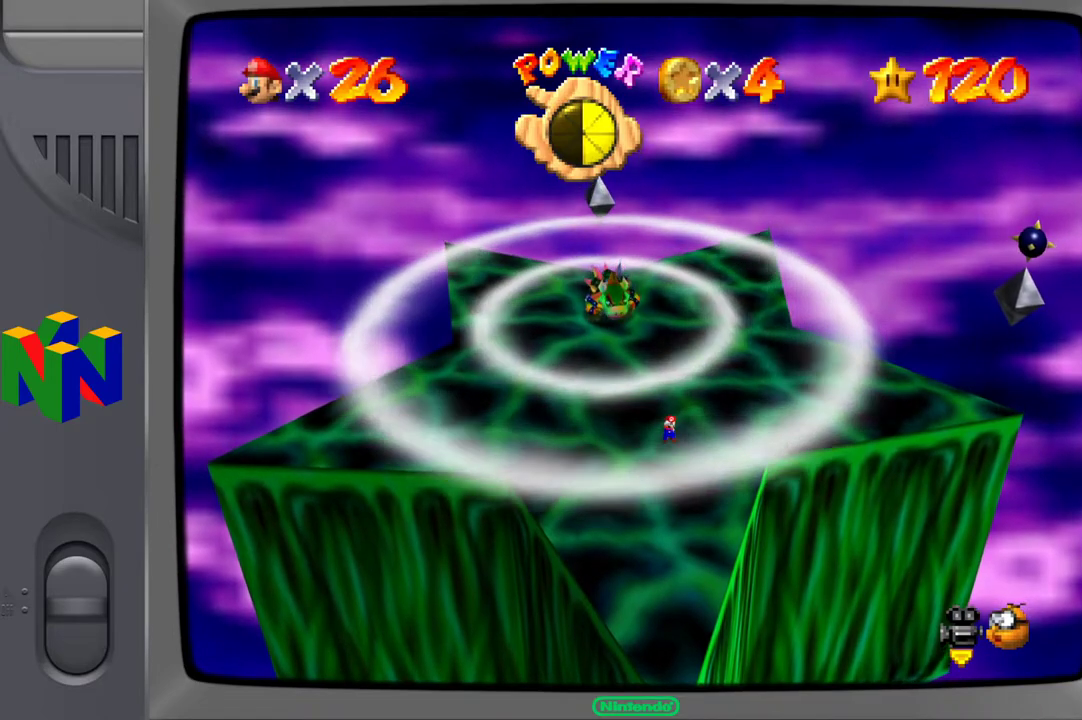
{"buttons": [], "left_stick": "center", "right_stick": "center", "events": [[67, "A", "up"]]}
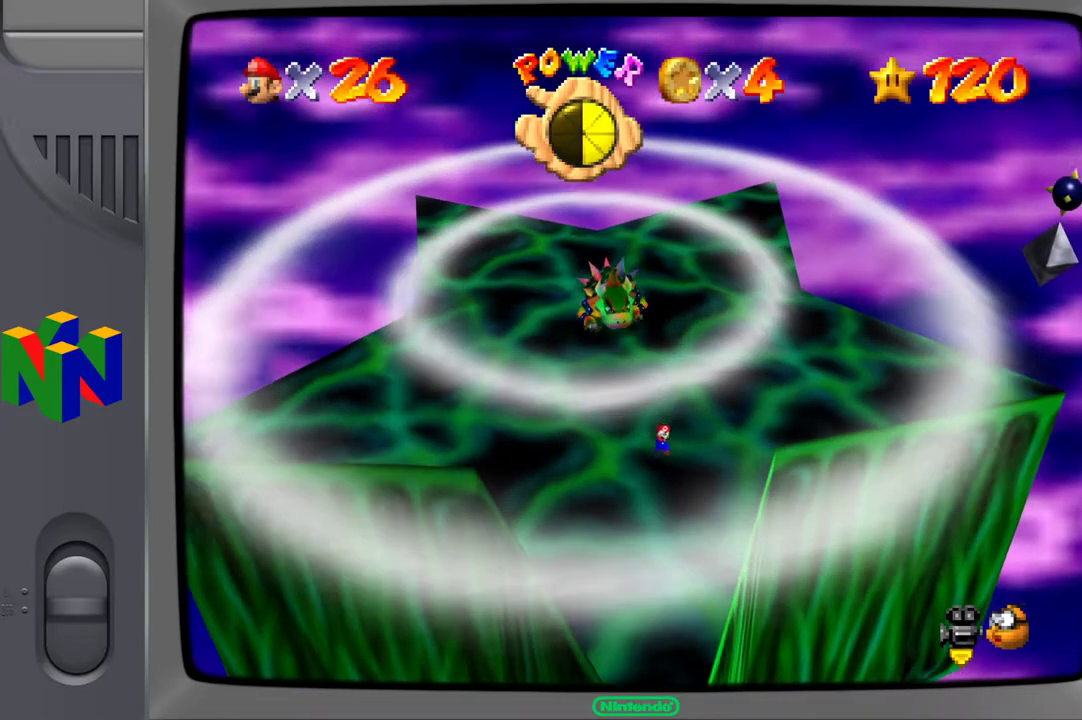
{"buttons": [], "left_stick": "left", "right_stick": "center", "events": [[267, "left_stick", "left"]]}
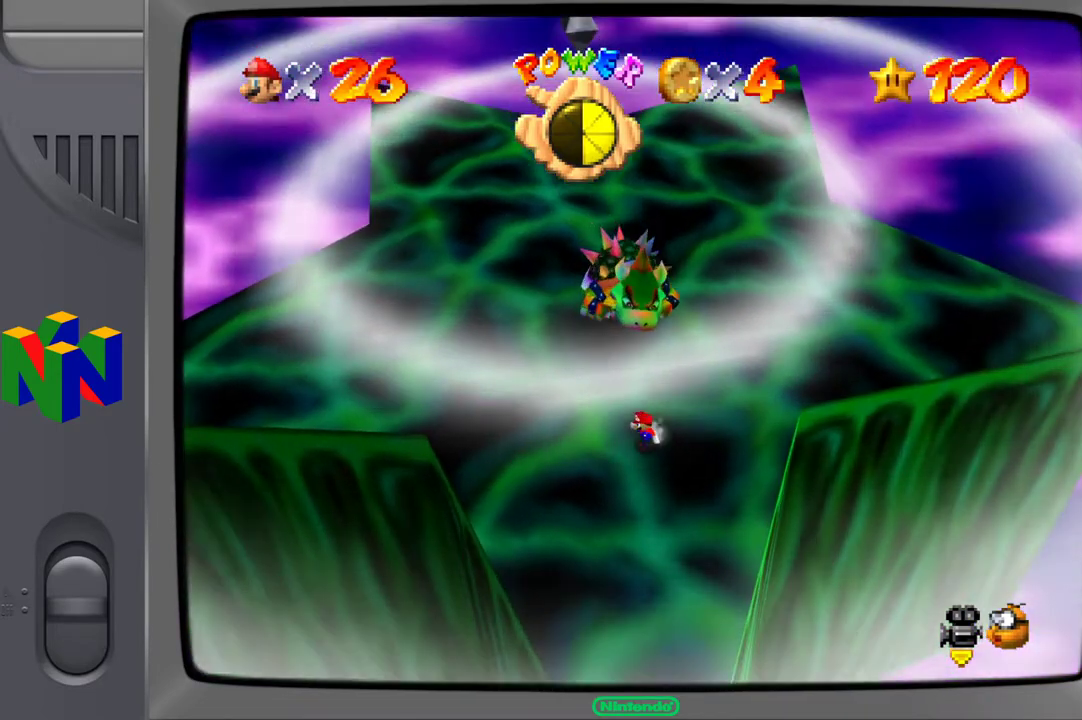
{"buttons": ["A"], "left_stick": "up-left", "right_stick": "center", "events": [[50, "A", "down"], [117, "left_stick", "up-left"]]}
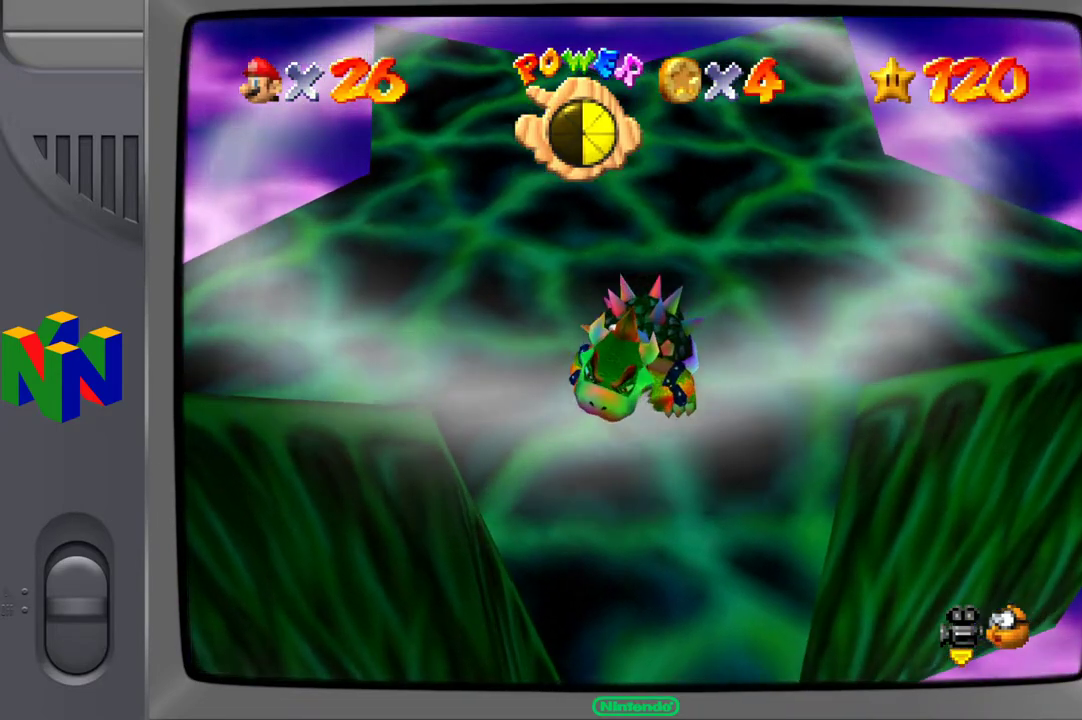
{"buttons": [], "left_stick": "up-right", "right_stick": "center", "events": [[67, "A", "up"], [133, "left_stick", "up-right"]]}
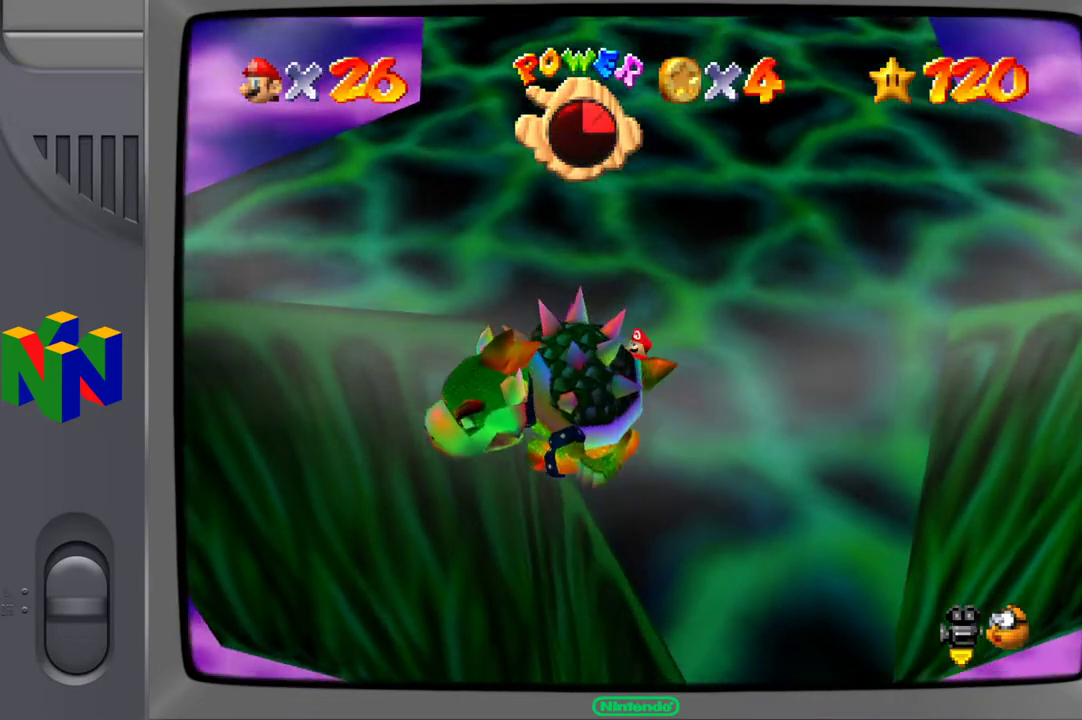
{"buttons": [], "left_stick": "right", "right_stick": "center", "events": [[17, "left_stick", "right"]]}
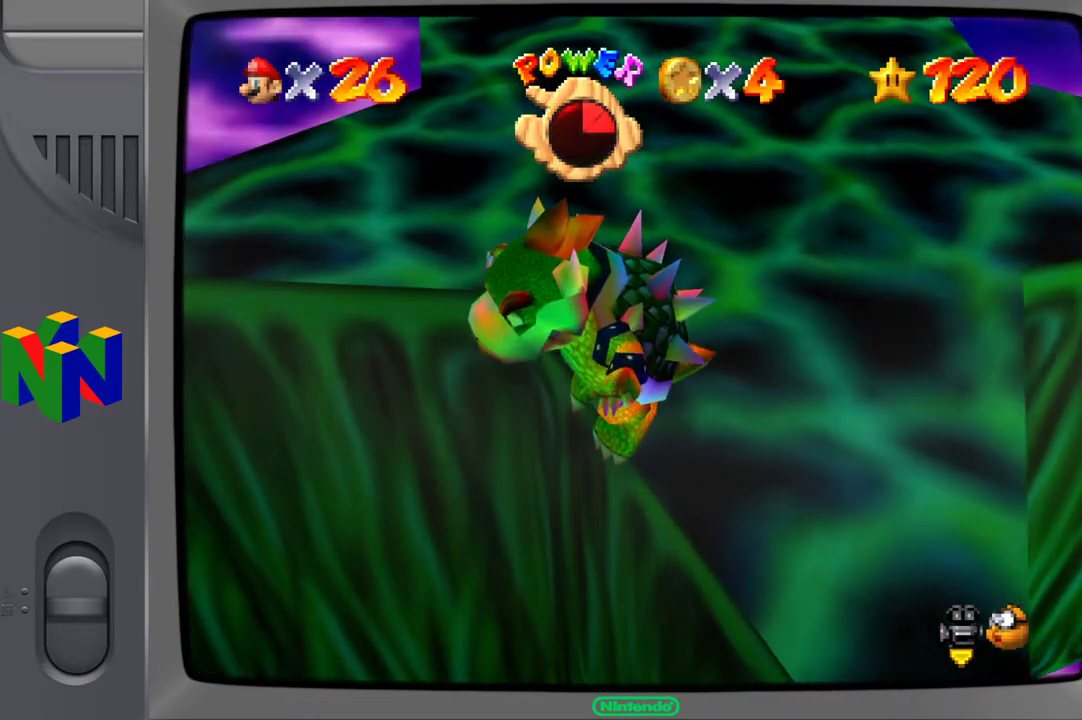
{"buttons": [], "left_stick": "right", "right_stick": "center", "events": [[283, "X", "down"], [400, "X", "up"]]}
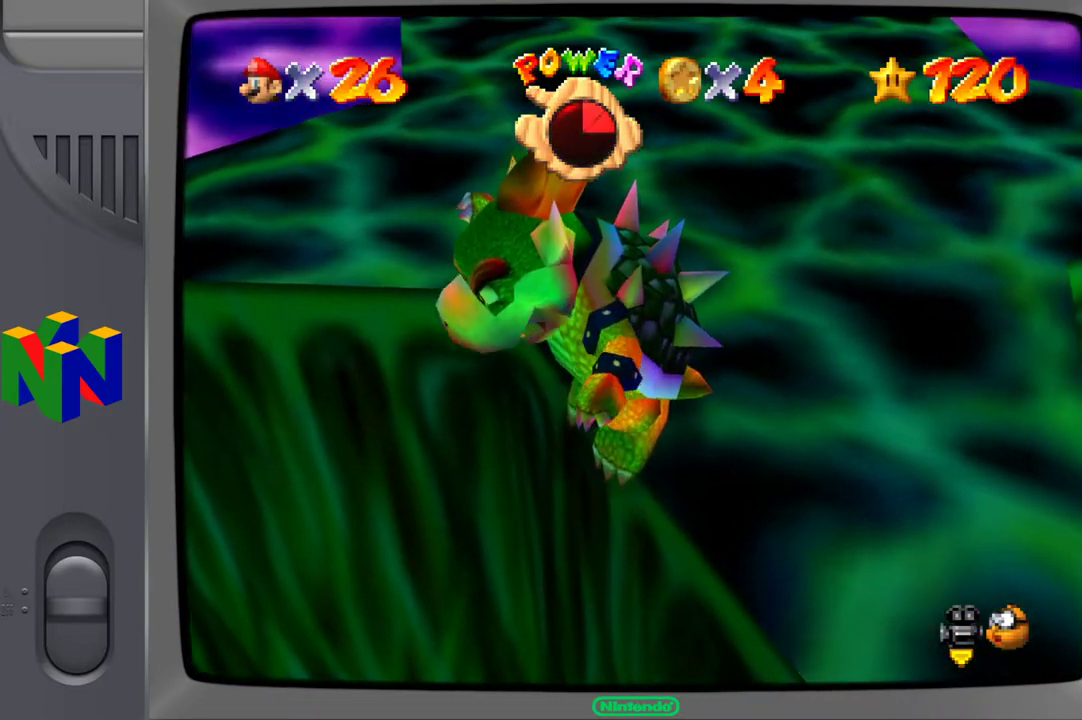
{"buttons": ["X"], "left_stick": "right", "right_stick": "center", "events": [[100, "X", "down"], [217, "X", "up"], [483, "X", "down"]]}
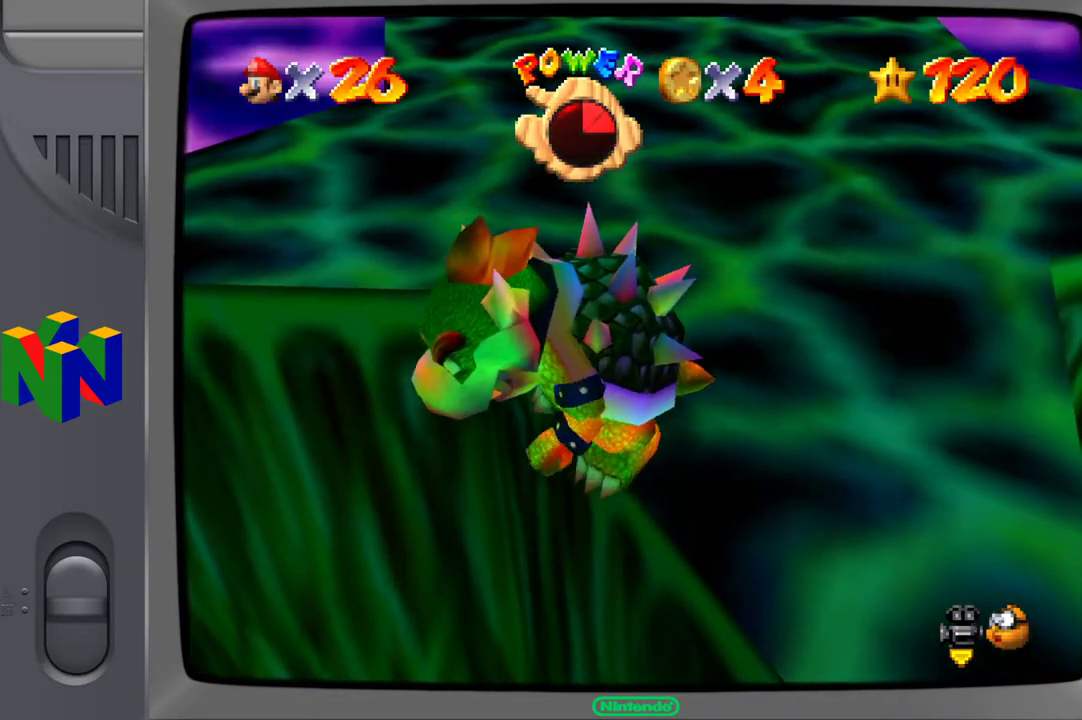
{"buttons": [], "left_stick": "down-left", "right_stick": "center", "events": [[100, "X", "up"], [383, "X", "down"], [400, "left_stick", "down-left"], [500, "X", "up"]]}
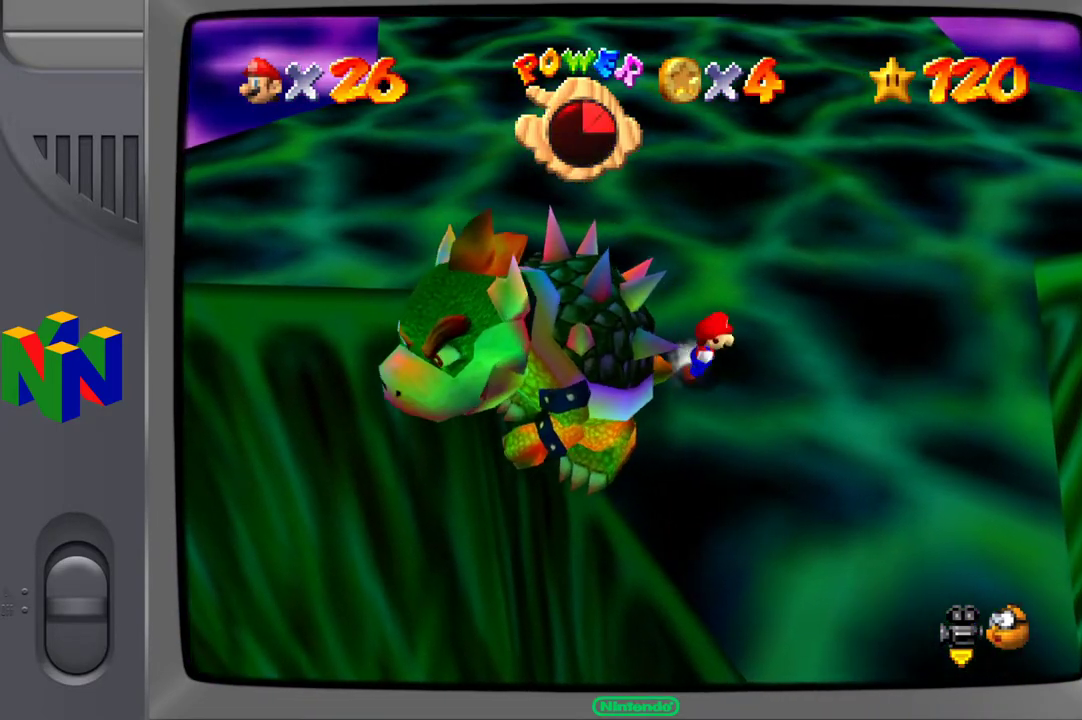
{"buttons": [], "left_stick": "left", "right_stick": "center", "events": [[383, "X", "down"], [417, "left_stick", "left"], [433, "X", "up"]]}
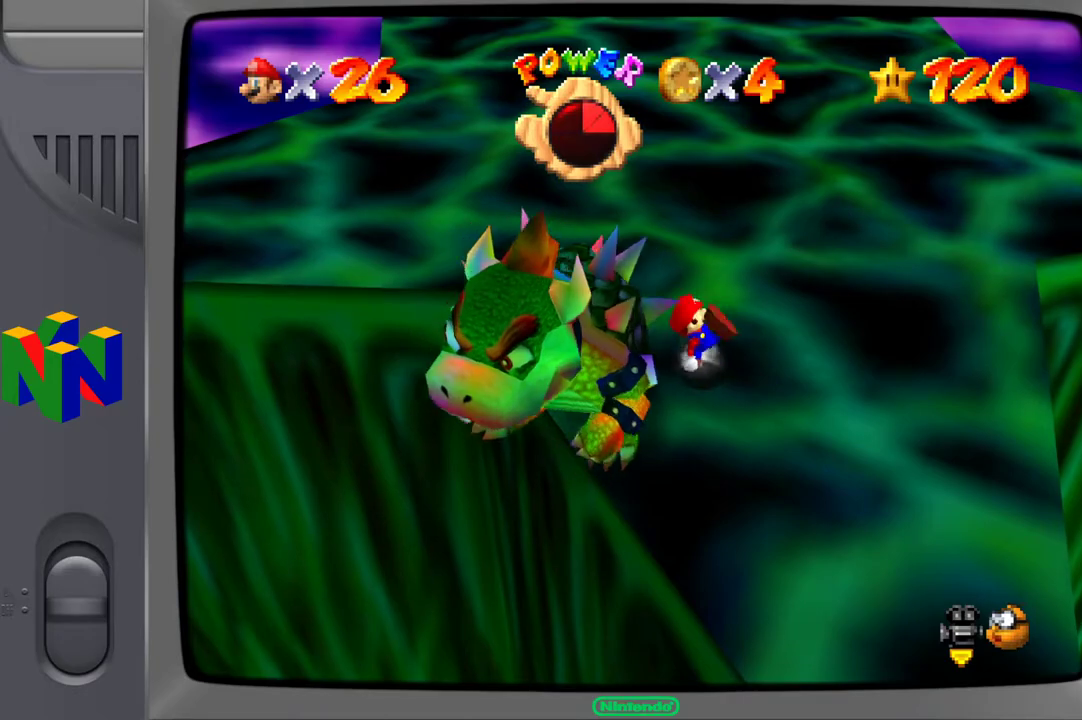
{"buttons": [], "left_stick": "center", "right_stick": "center", "events": [[350, "left_stick", "center"]]}
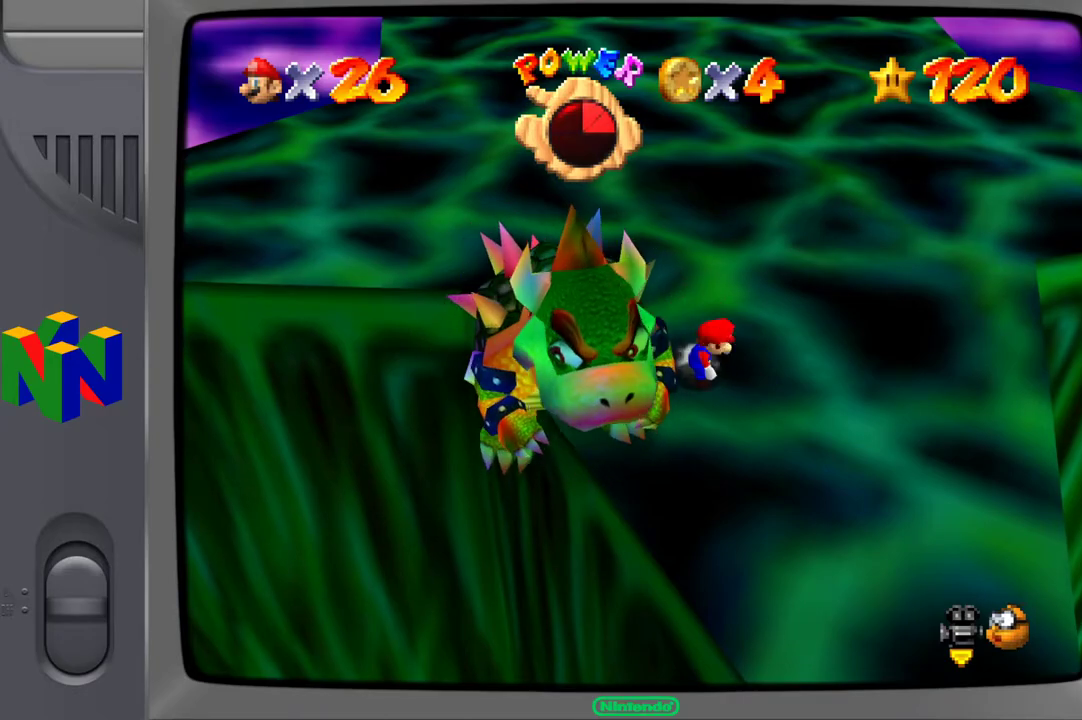
{"buttons": [], "left_stick": "up-right", "right_stick": "center", "events": [[17, "left_stick", "up-right"]]}
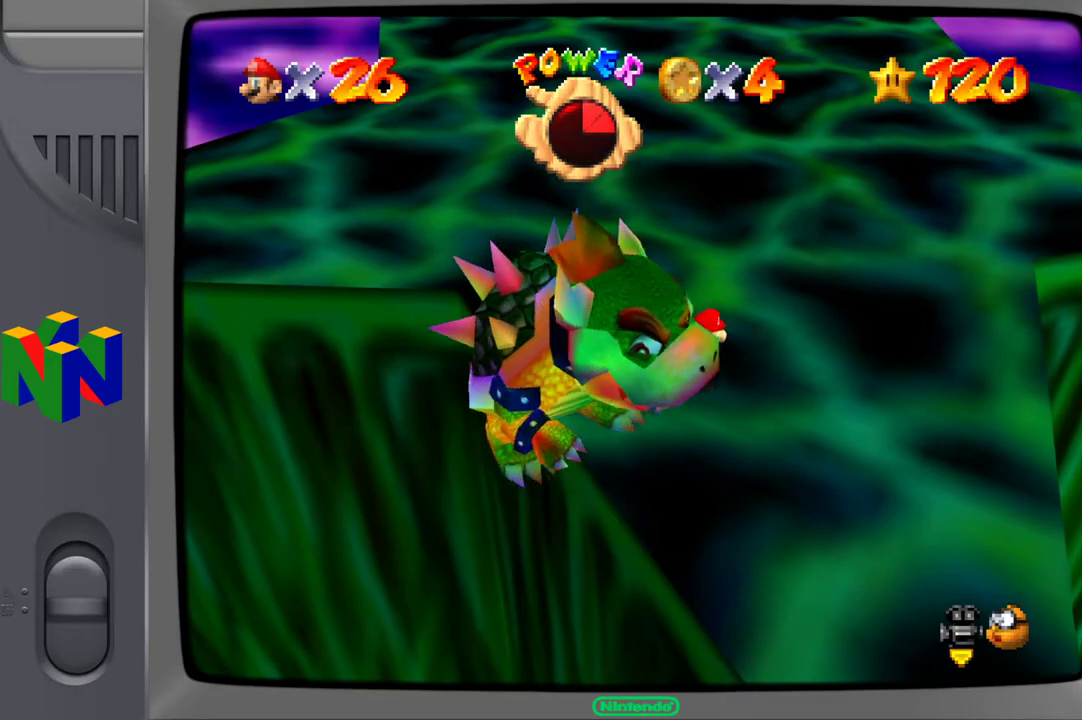
{"buttons": [], "left_stick": "up-right", "right_stick": "center", "events": []}